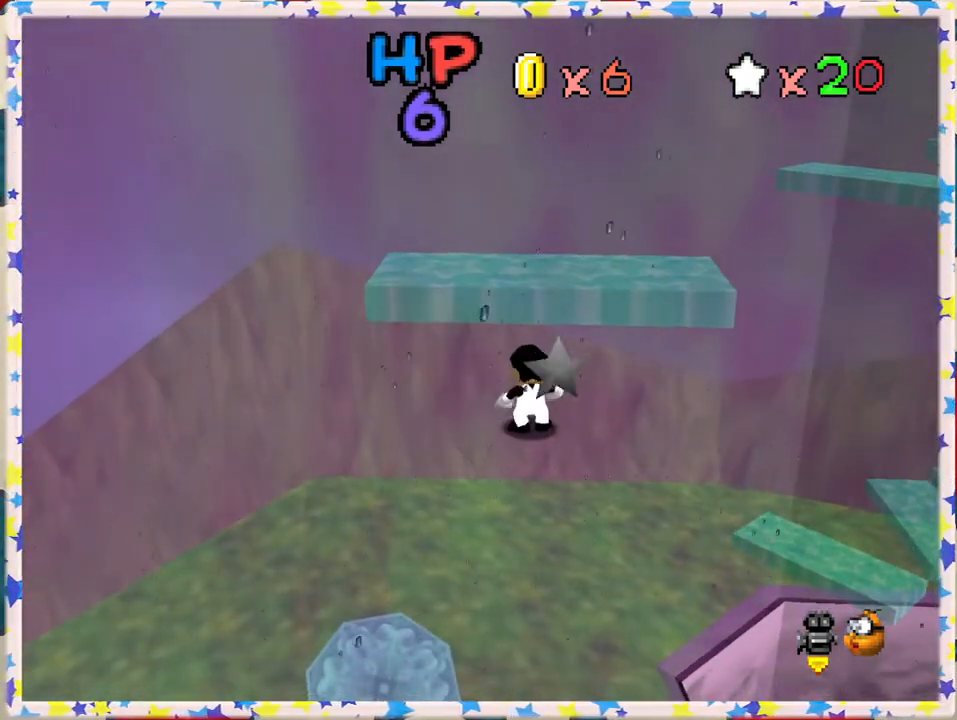
Gameplay with a controller (Nintendo layout); each line is a JSON object with the inputs held at the frame after it. "events" lists button and stick changes between this image and that frame as [ms after this image, input, new state], when the widget could be followed in between. Not read: L3 R3.
{"buttons": ["C_LEFT"], "left_stick": "center", "events": [[100, "left_stick", "up"], [200, "left_stick", "center"], [433, "C_LEFT", "down"]]}
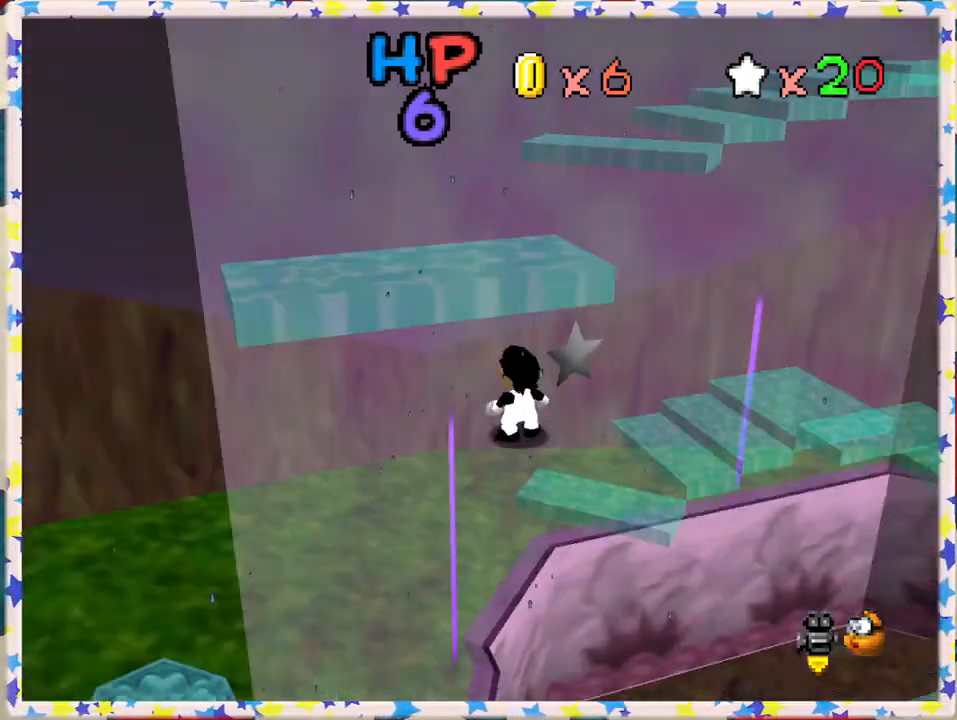
{"buttons": ["A"], "left_stick": "center", "events": [[33, "C_LEFT", "up"], [450, "A", "down"]]}
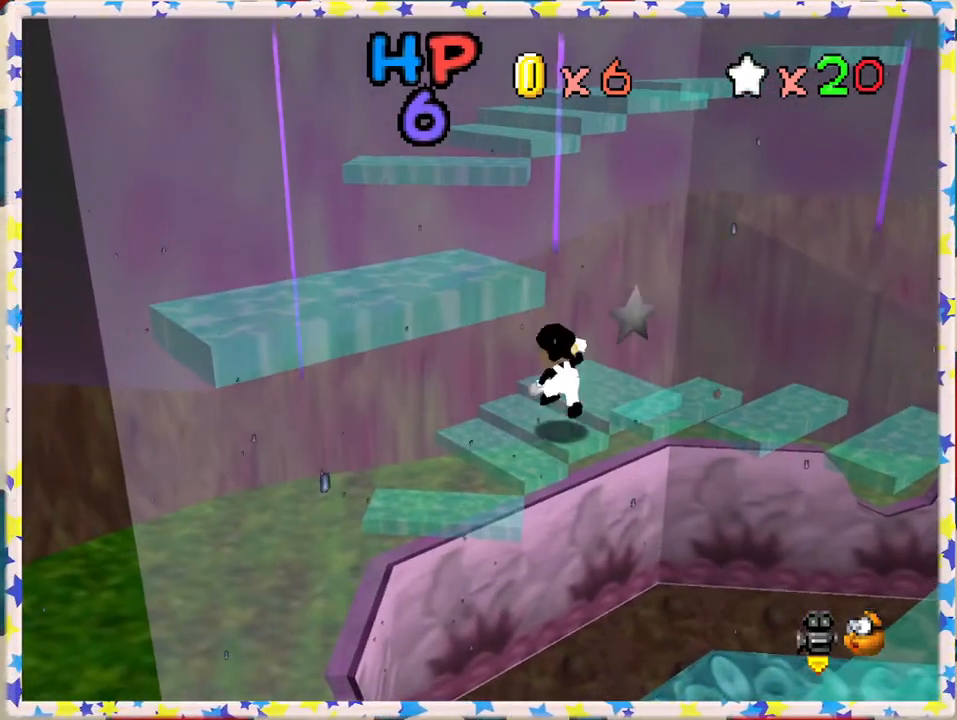
{"buttons": ["A"], "left_stick": "up-left", "events": [[17, "A", "up"], [133, "left_stick", "up-left"], [467, "A", "down"]]}
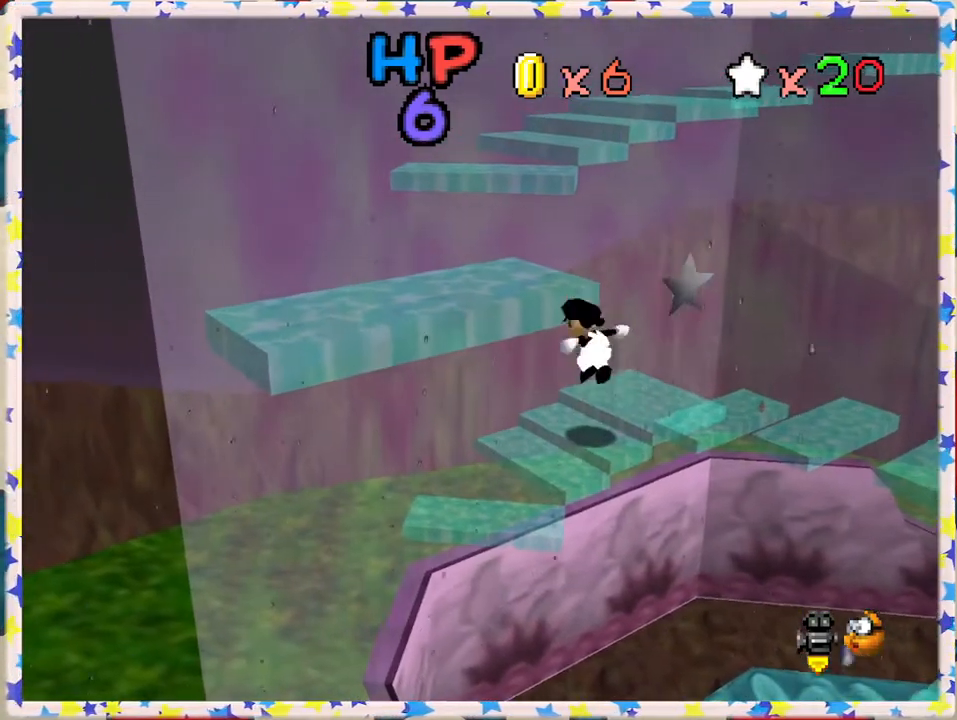
{"buttons": ["A"], "left_stick": "up-left", "events": []}
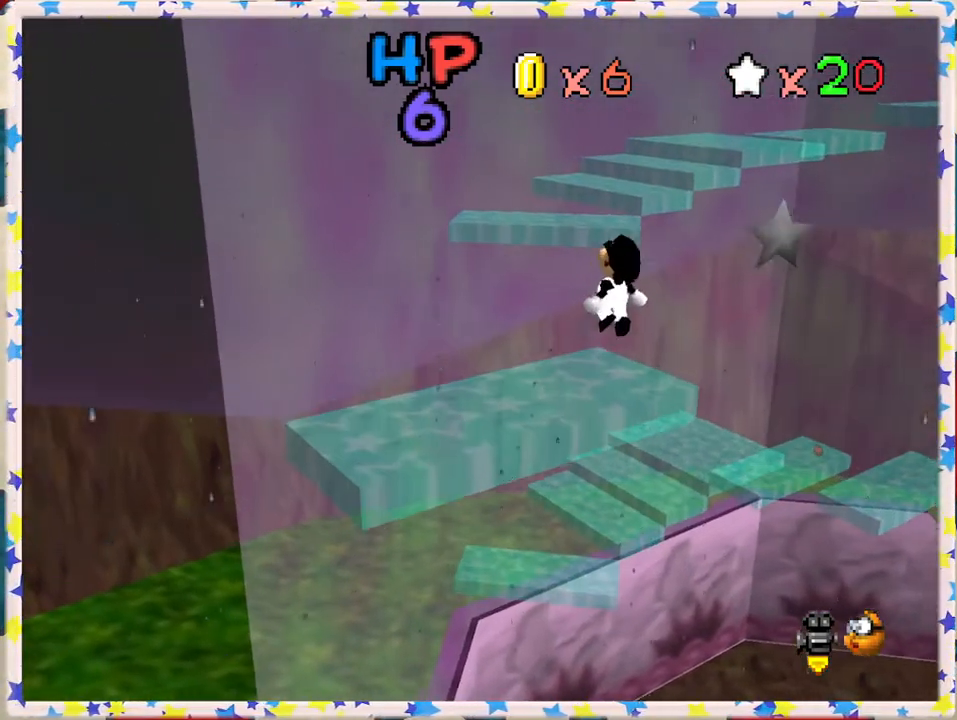
{"buttons": [], "left_stick": "center", "events": [[17, "A", "up"], [167, "left_stick", "center"]]}
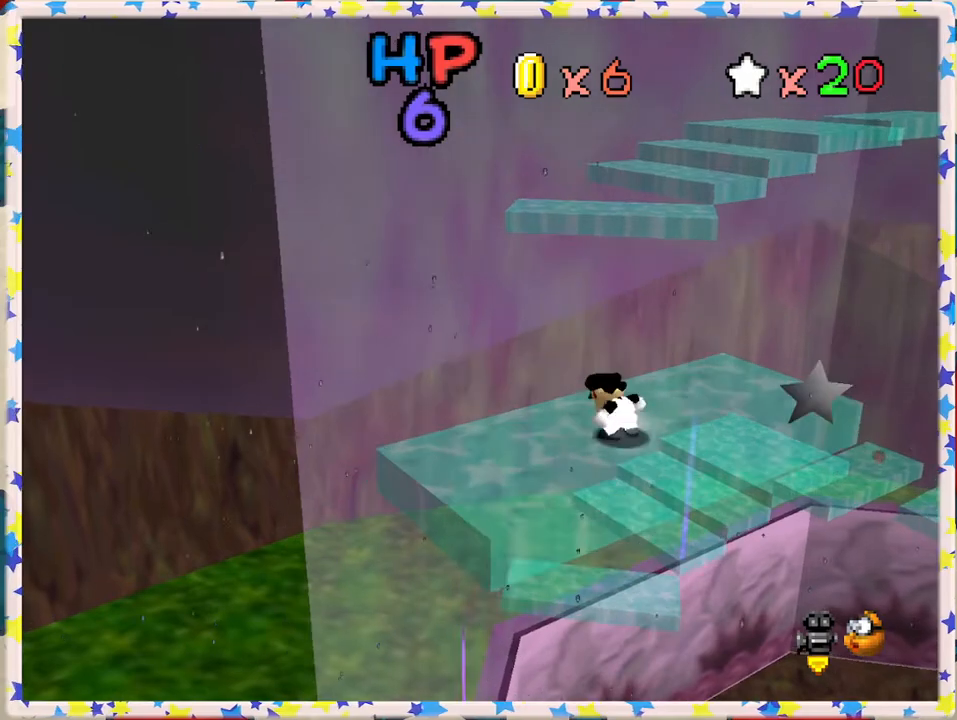
{"buttons": [], "left_stick": "center", "events": []}
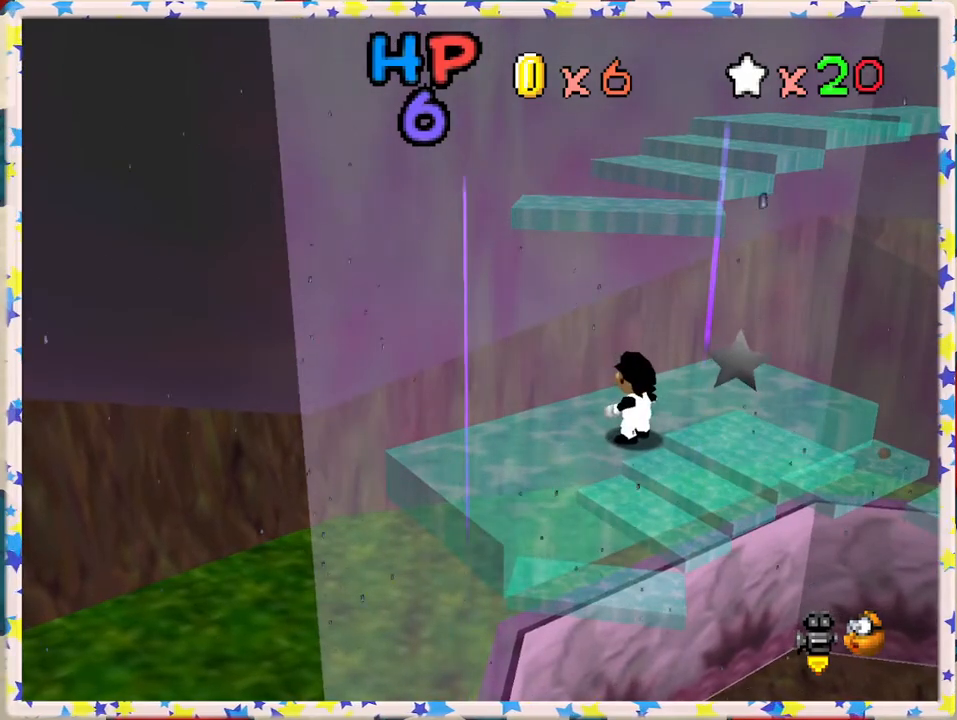
{"buttons": [], "left_stick": "up", "events": [[67, "left_stick", "left"], [217, "left_stick", "center"], [450, "left_stick", "up"]]}
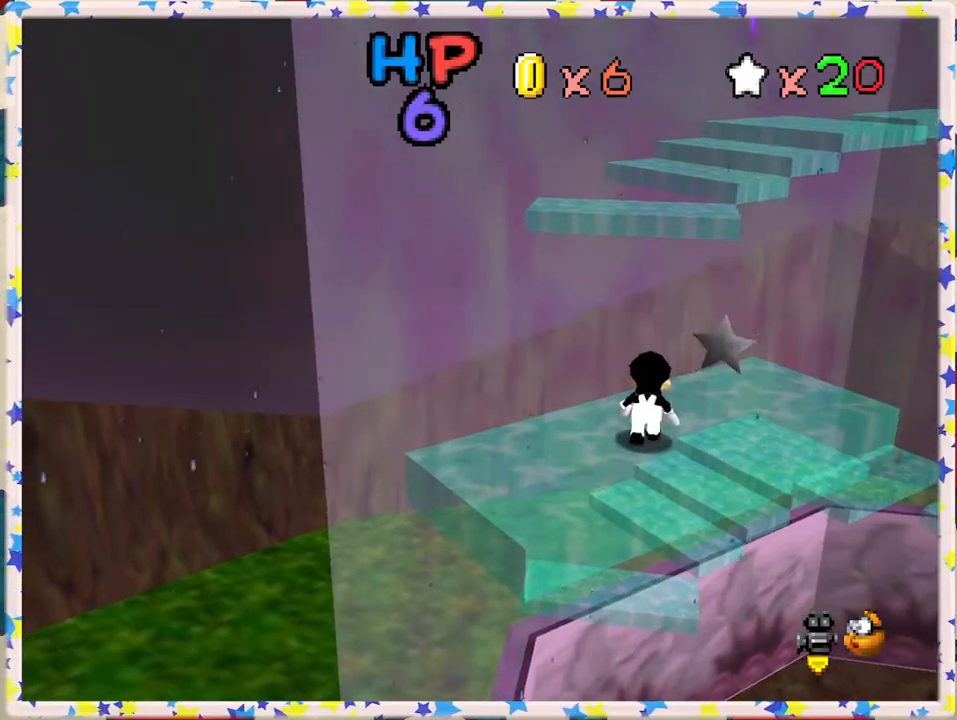
{"buttons": [], "left_stick": "center", "events": [[33, "left_stick", "center"]]}
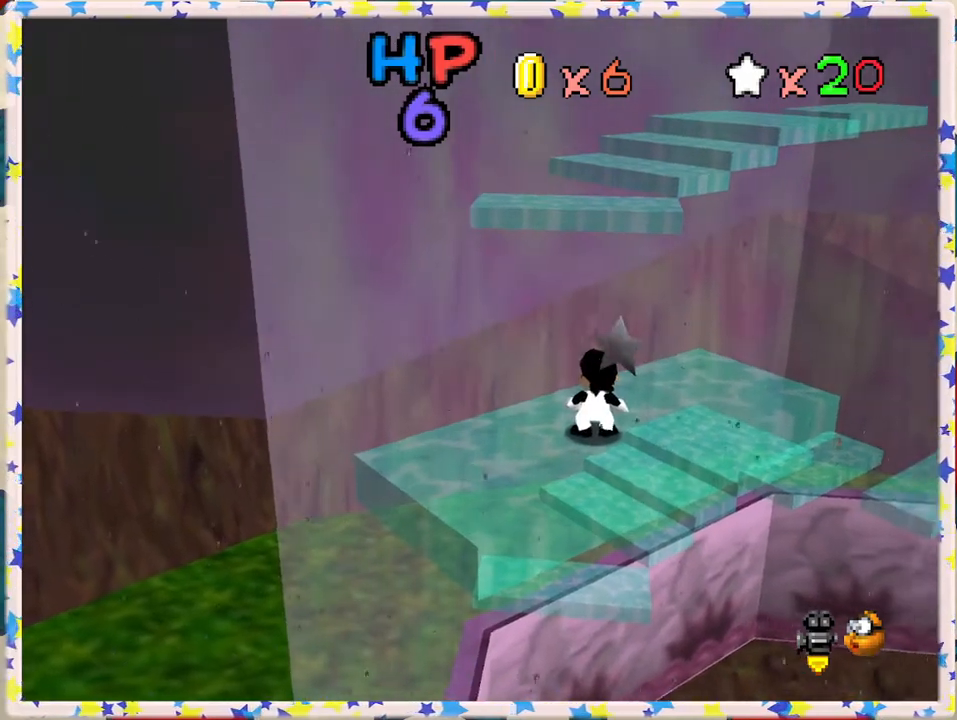
{"buttons": [], "left_stick": "center", "events": []}
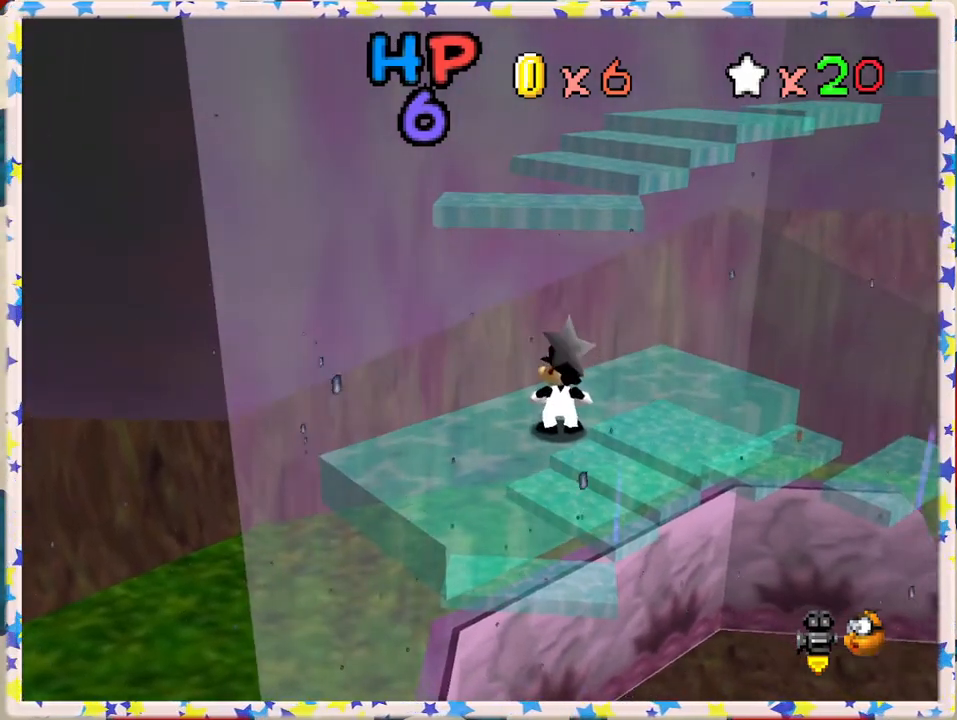
{"buttons": [], "left_stick": "center", "events": []}
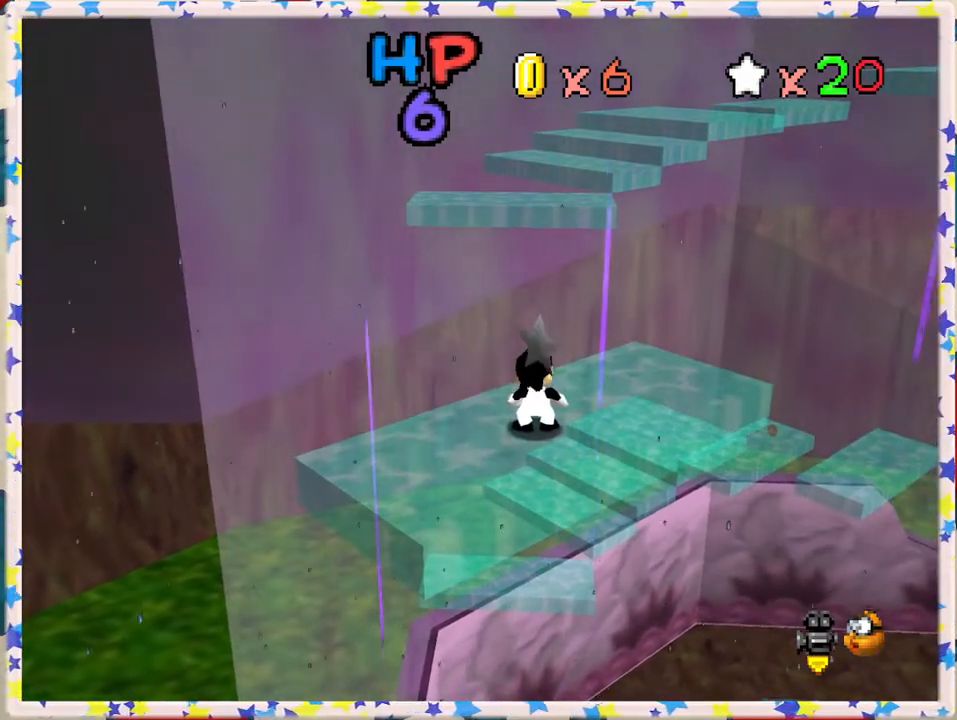
{"buttons": [], "left_stick": "center", "events": []}
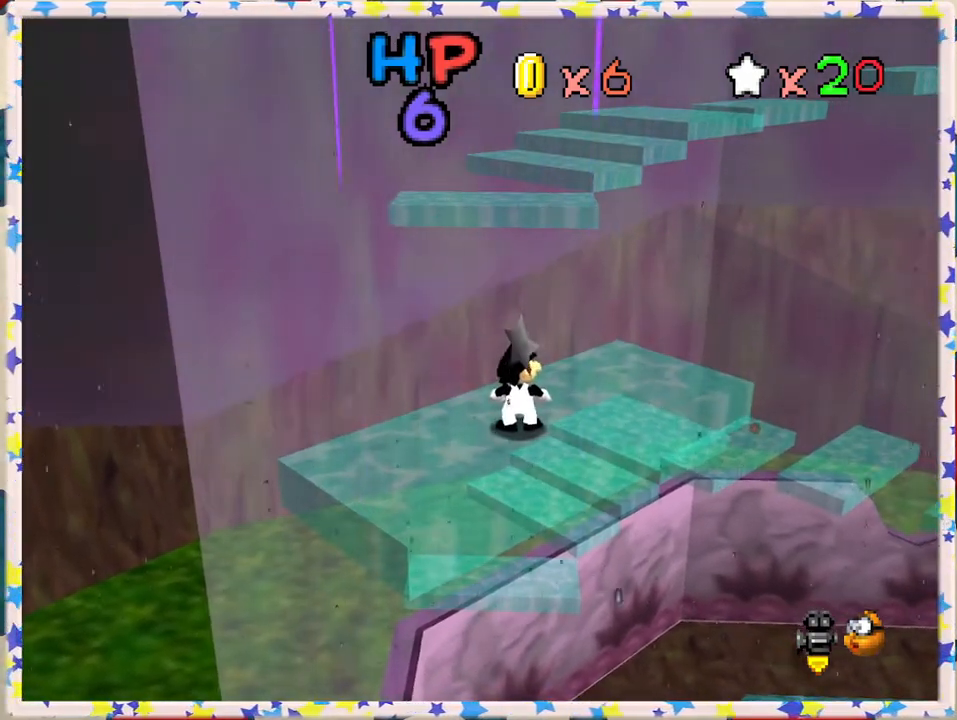
{"buttons": [], "left_stick": "center", "events": []}
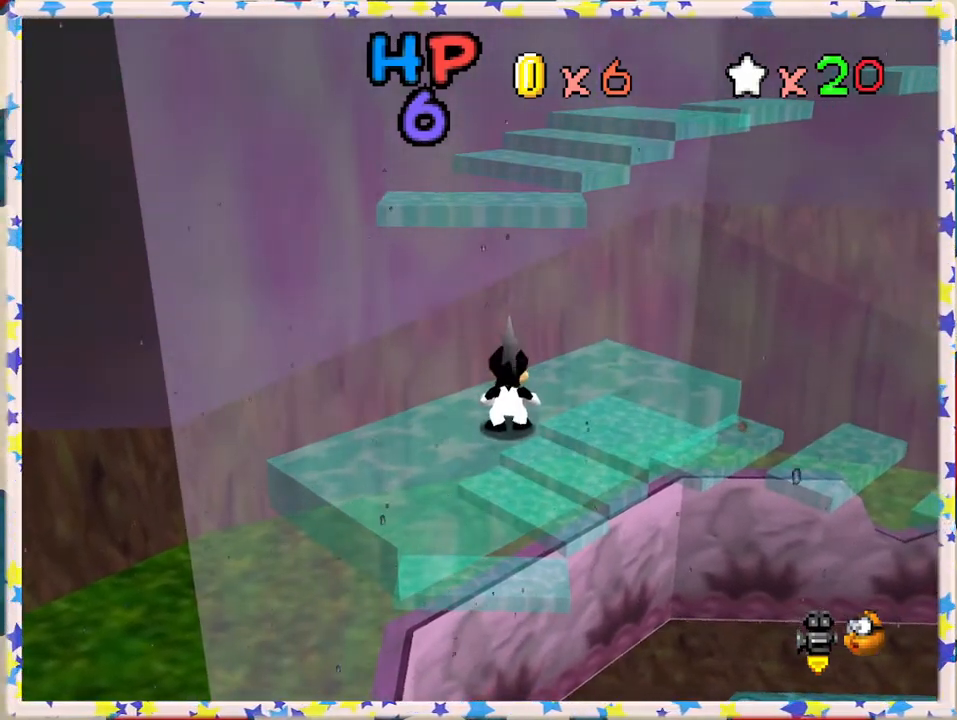
{"buttons": [], "left_stick": "center", "events": []}
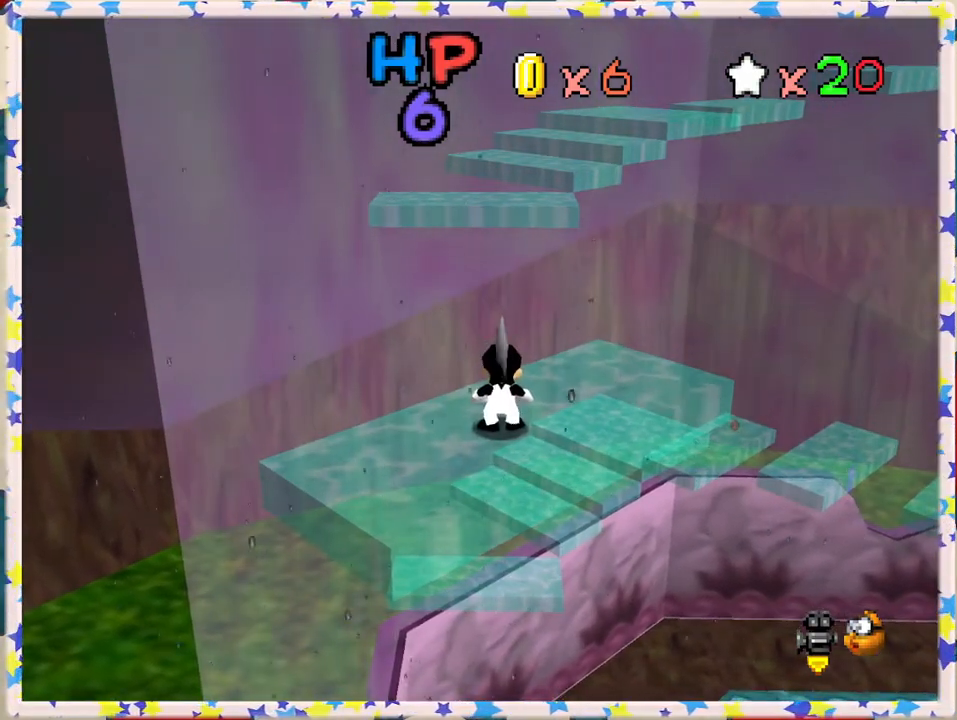
{"buttons": [], "left_stick": "center", "events": []}
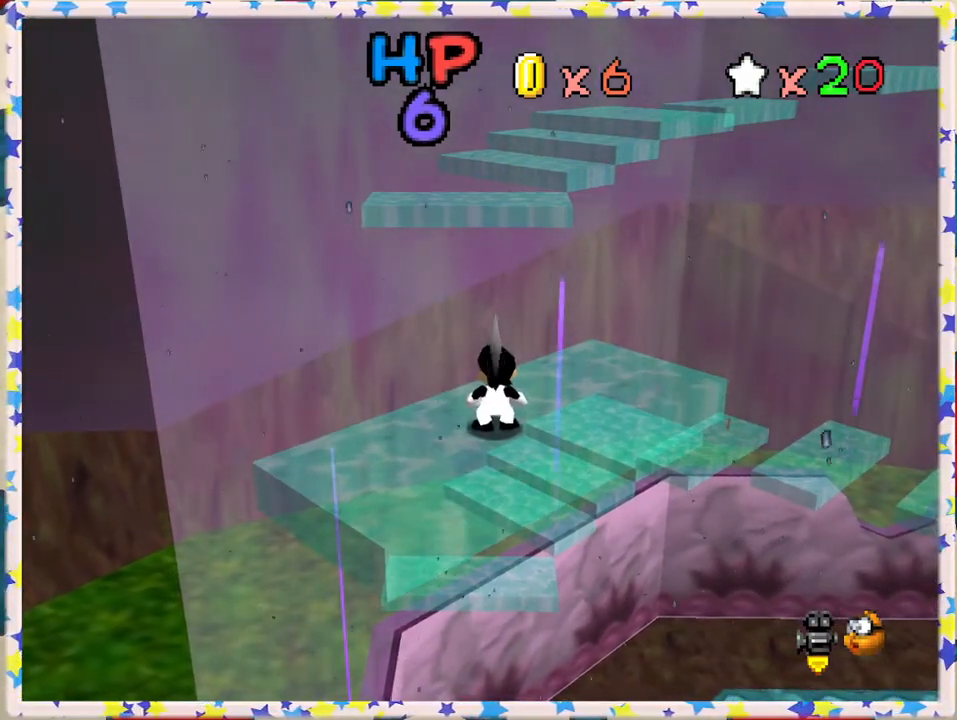
{"buttons": [], "left_stick": "center", "events": []}
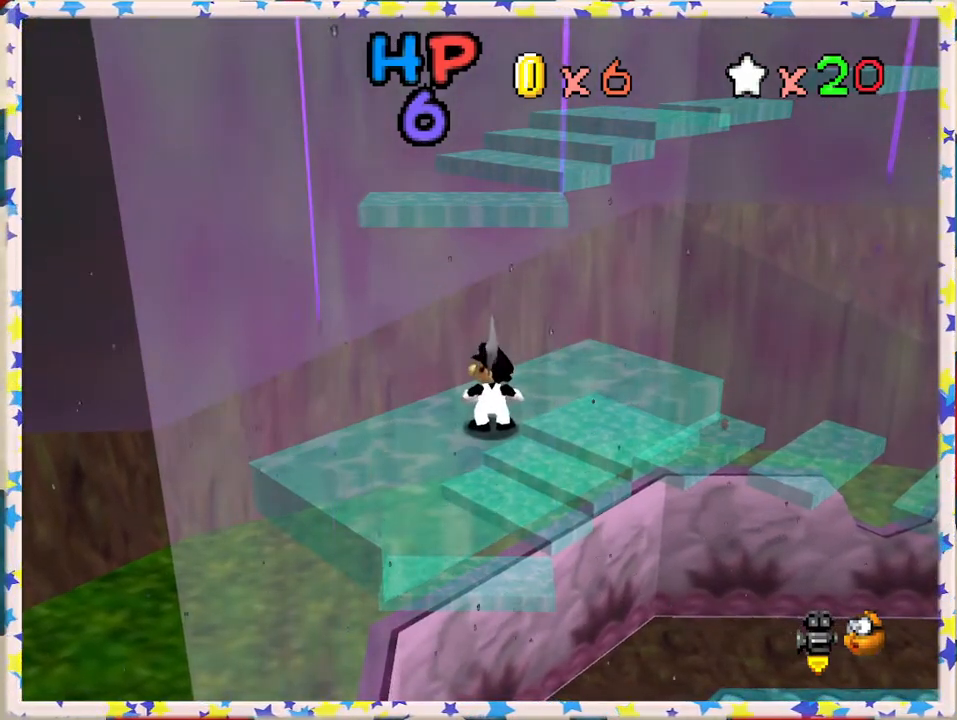
{"buttons": [], "left_stick": "center", "events": []}
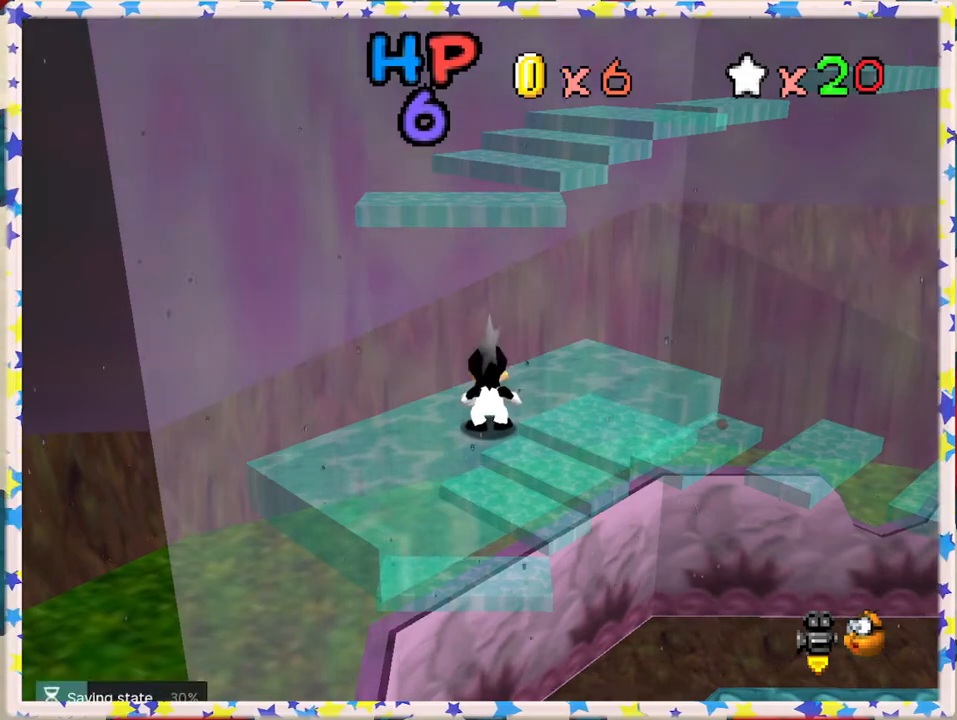
{"buttons": [], "left_stick": "center", "events": []}
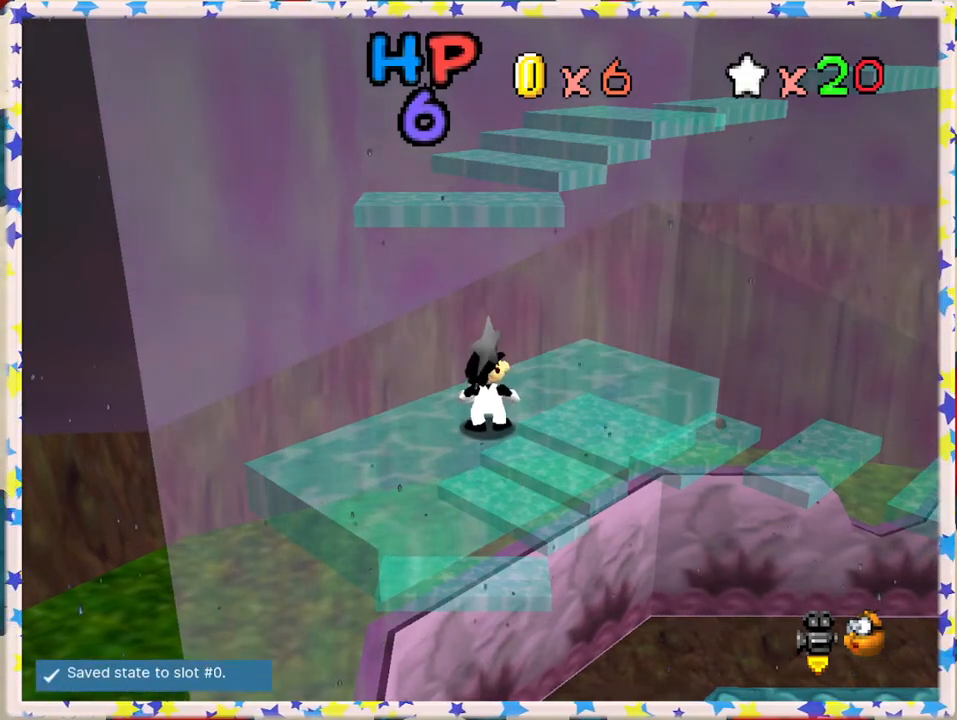
{"buttons": [], "left_stick": "center", "events": []}
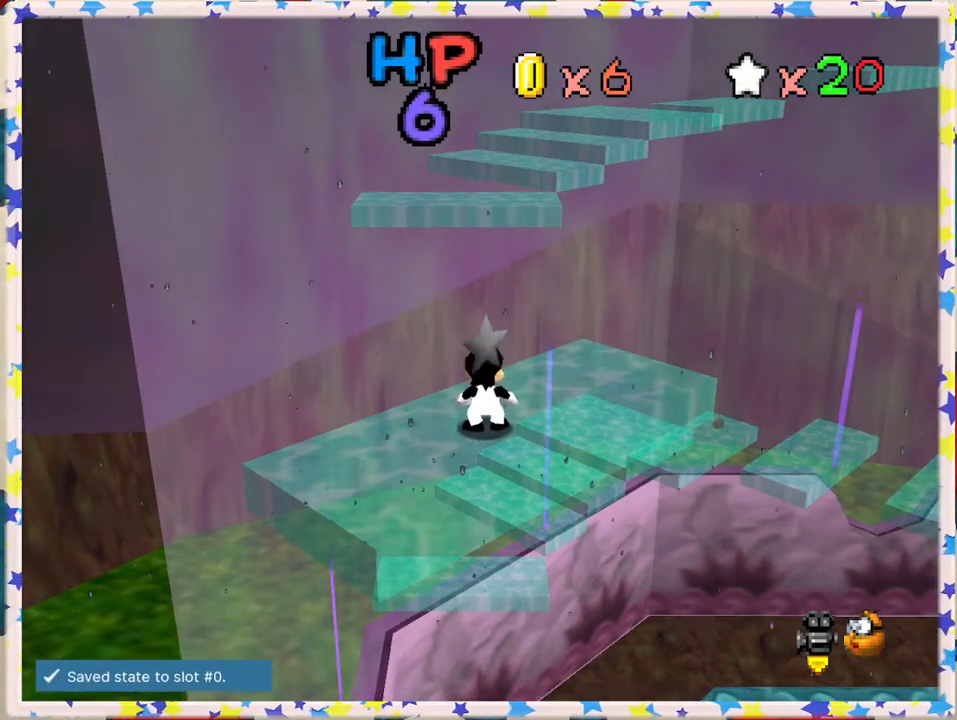
{"buttons": [], "left_stick": "left", "events": [[433, "left_stick", "left"]]}
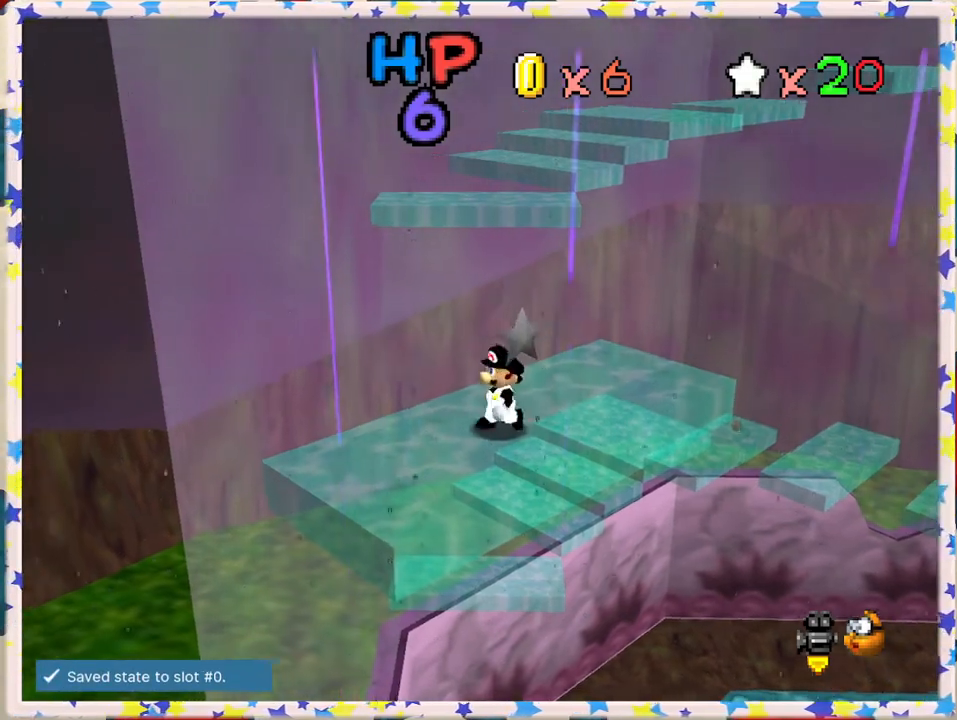
{"buttons": [], "left_stick": "center", "events": [[50, "left_stick", "down"], [300, "left_stick", "center"]]}
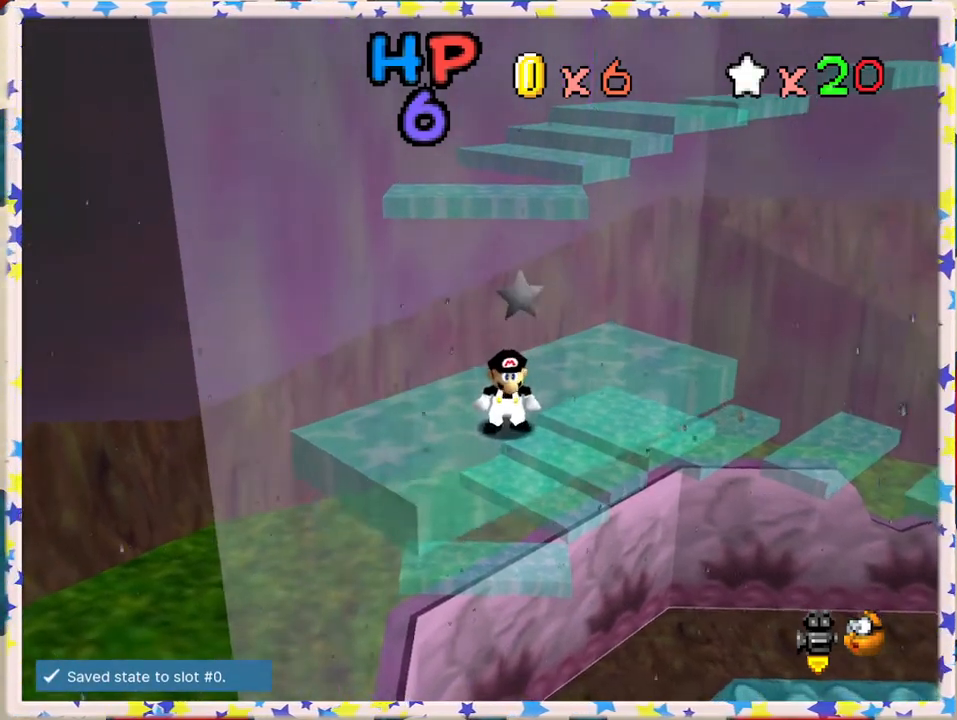
{"buttons": [], "left_stick": "up-left", "events": [[267, "left_stick", "up"], [467, "left_stick", "up-left"]]}
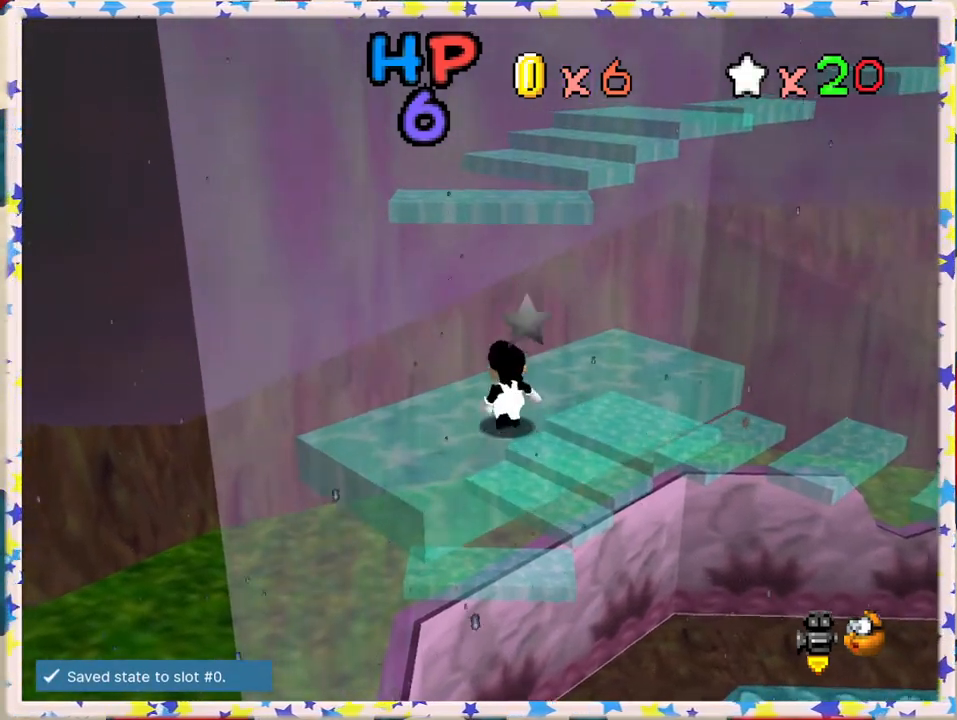
{"buttons": ["A", "Z"], "left_stick": "up", "events": [[117, "left_stick", "up"], [367, "Z", "down"], [450, "A", "down"]]}
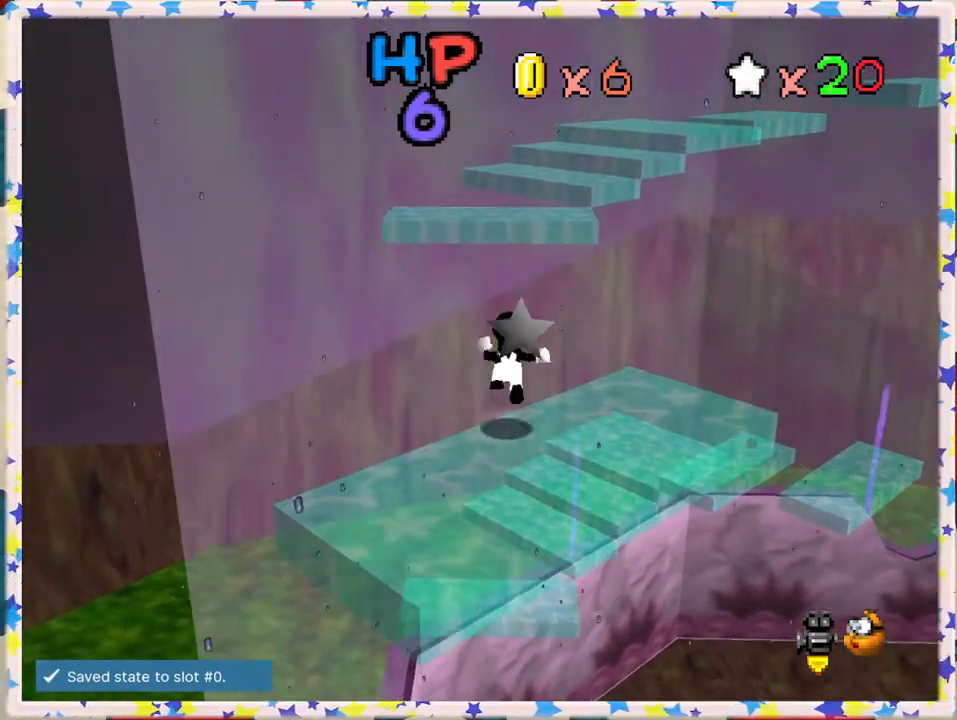
{"buttons": ["Z"], "left_stick": "up", "events": [[133, "A", "up"], [250, "left_stick", "center"], [333, "left_stick", "down"], [450, "left_stick", "up"]]}
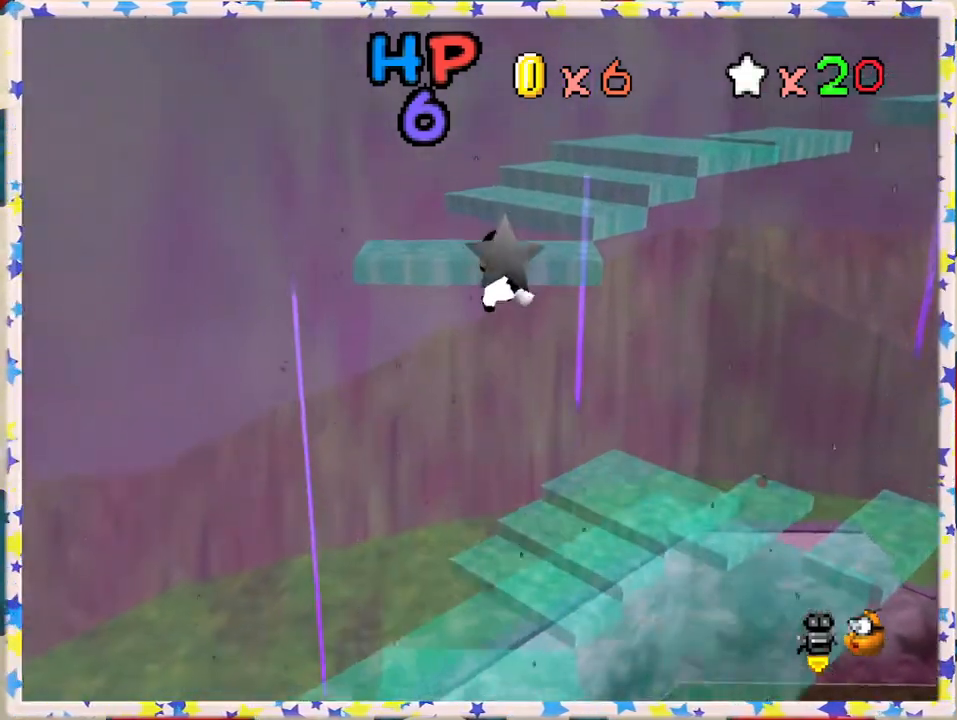
{"buttons": ["A", "Z"], "left_stick": "up", "events": [[450, "A", "down"]]}
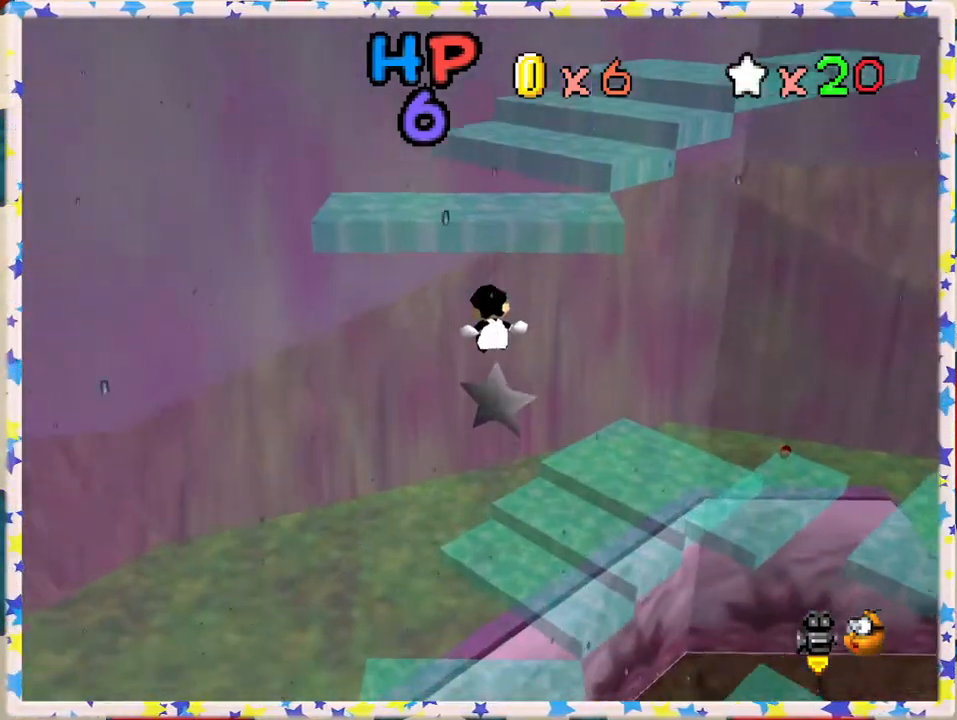
{"buttons": ["A", "Z"], "left_stick": "up", "events": [[50, "A", "up"], [117, "A", "down"], [150, "left_stick", "center"], [233, "A", "up"], [233, "left_stick", "up"], [350, "A", "down"]]}
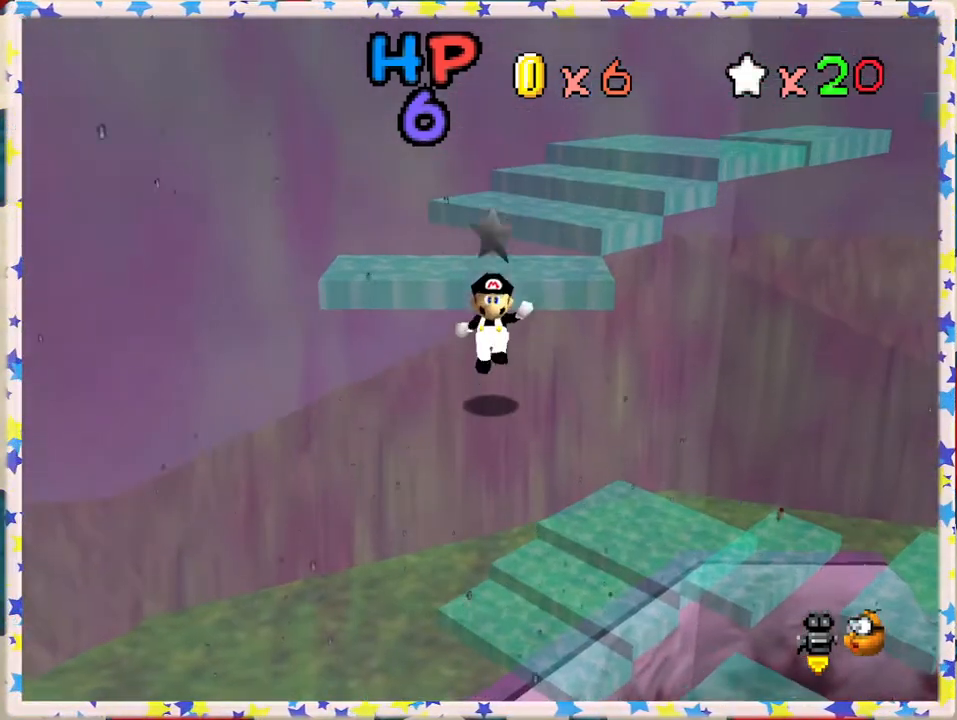
{"buttons": ["A"], "left_stick": "up", "events": [[167, "left_stick", "down"], [250, "A", "up"], [250, "Z", "up"], [300, "left_stick", "center"], [350, "A", "down"], [367, "left_stick", "up"]]}
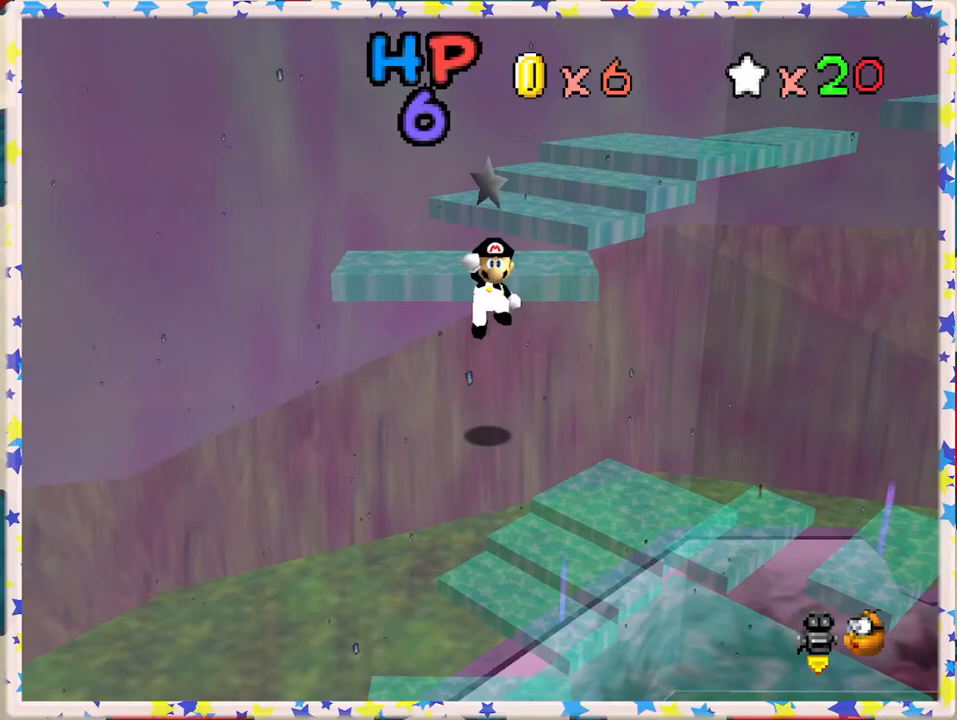
{"buttons": [], "left_stick": "down", "events": [[333, "A", "up"], [333, "left_stick", "down"]]}
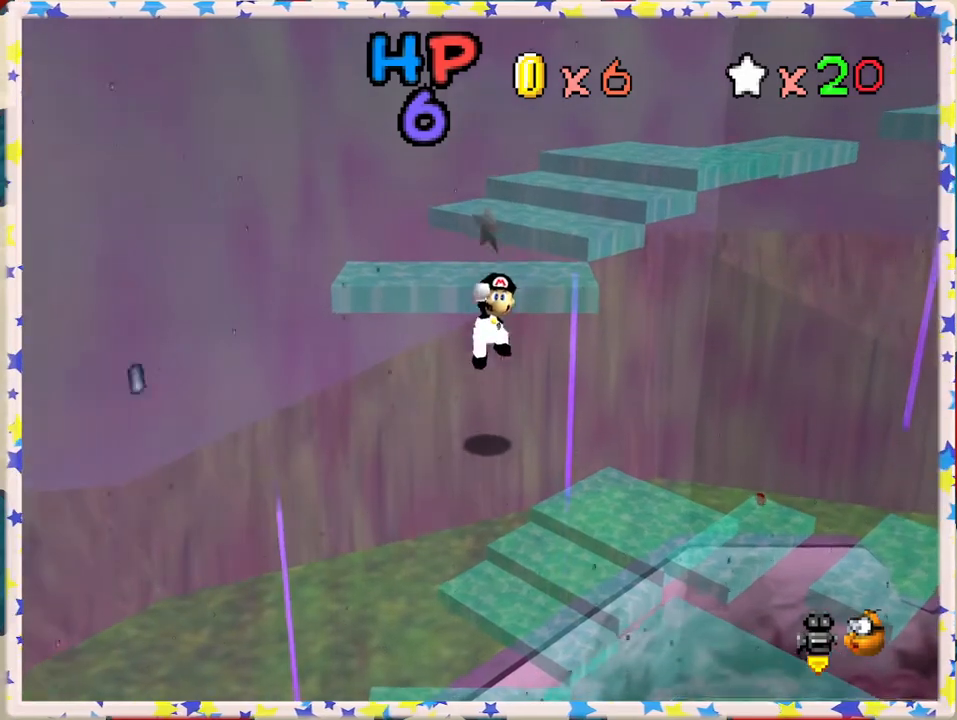
{"buttons": [], "left_stick": "center", "events": [[33, "left_stick", "center"]]}